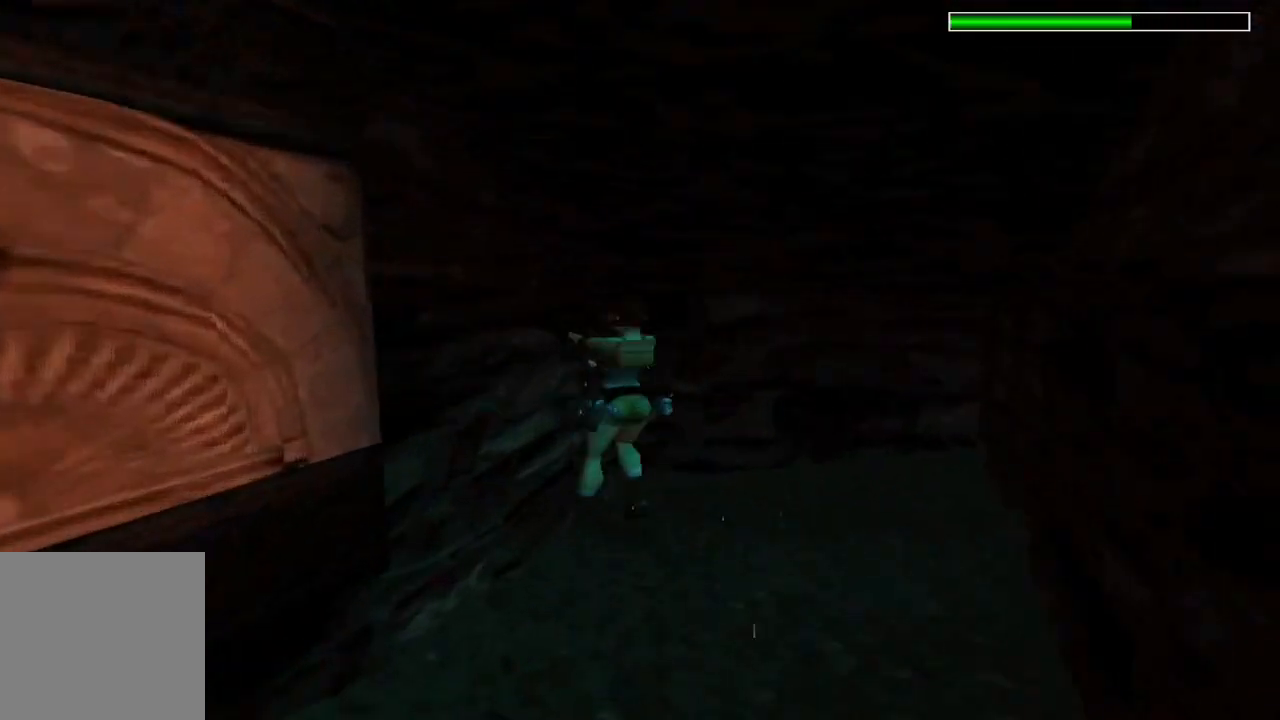
Gameplay with a controller (Xbox layout); each line is a JSON object with the inputs held at the frame after it. "events" lists button and stick changes between this image and that frame as [ms after this image, input, new state], when the widget could be followed in between.
{"buttons": ["DPAD_UP", "DPAD_RIGHT"], "left_stick": "center", "right_stick": "center", "events": [[367, "DPAD_LEFT", "up"], [367, "DPAD_RIGHT", "down"], [367, "R2", "up"]]}
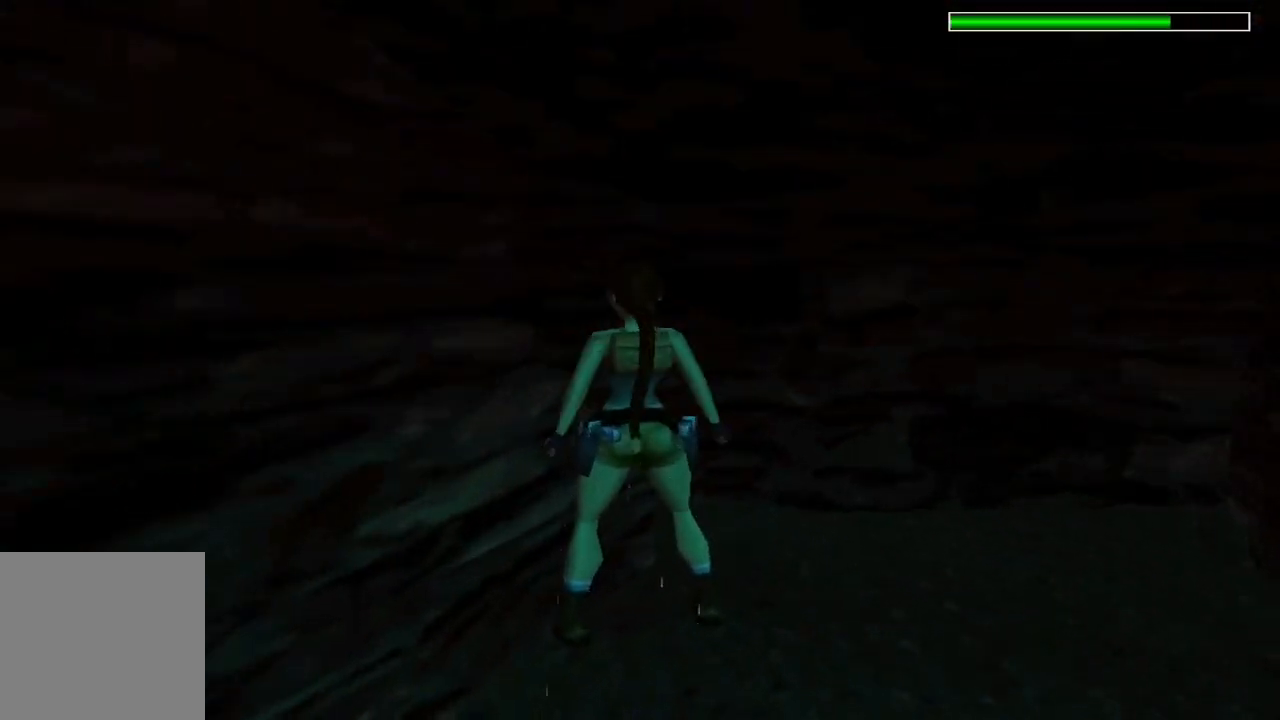
{"buttons": ["DPAD_UP", "DPAD_LEFT"], "left_stick": "center", "right_stick": "center", "events": [[267, "DPAD_LEFT", "down"], [267, "DPAD_RIGHT", "up"]]}
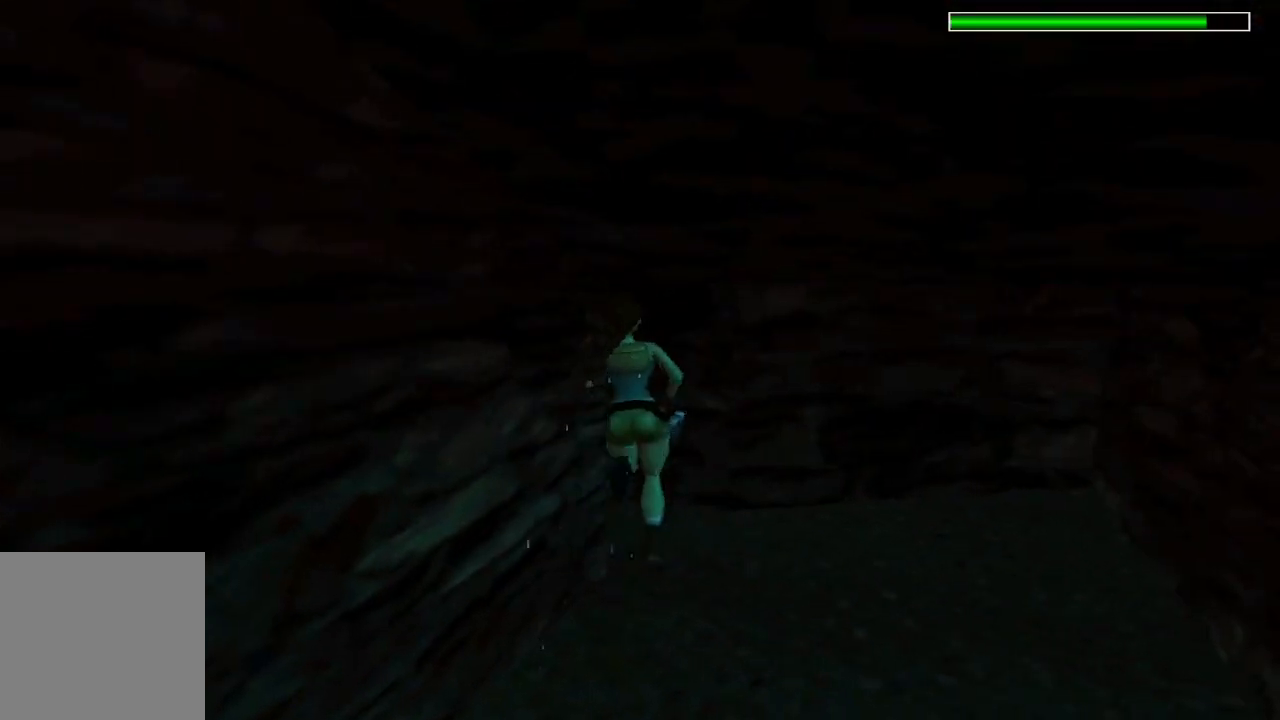
{"buttons": ["X", "DPAD_UP", "DPAD_LEFT"], "left_stick": "center", "right_stick": "center", "events": [[333, "X", "down"]]}
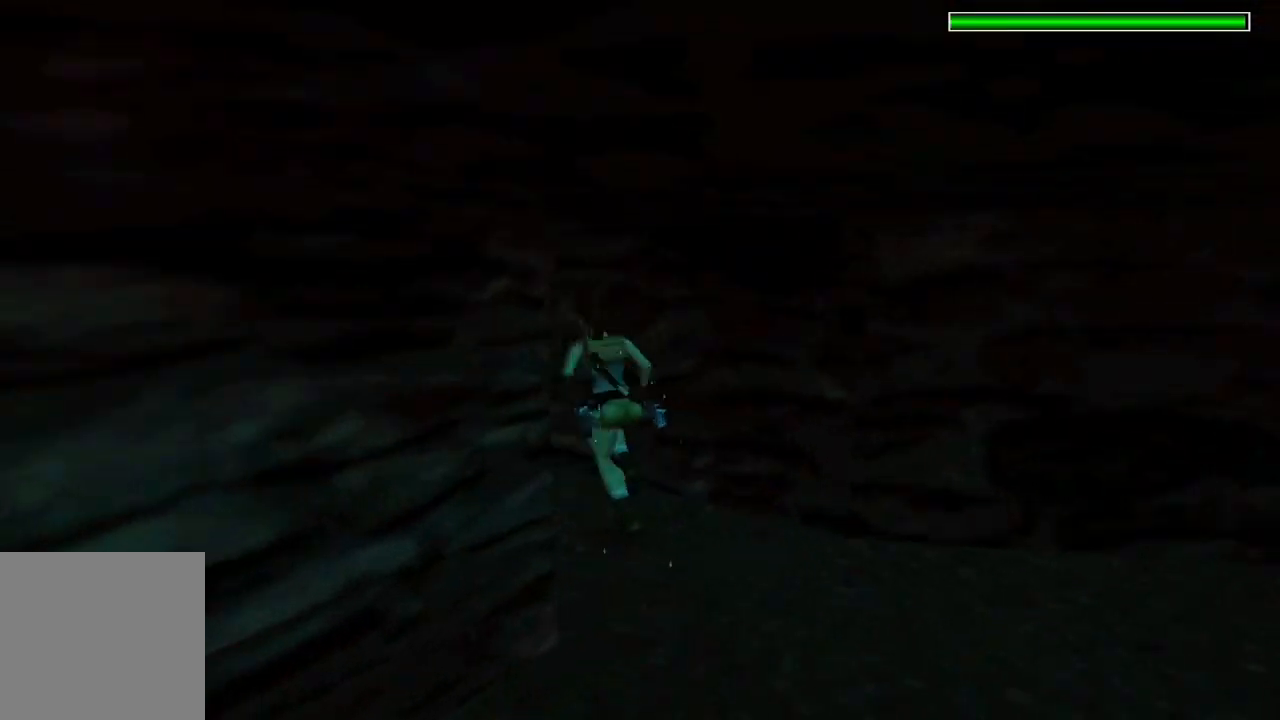
{"buttons": ["DPAD_UP", "DPAD_RIGHT"], "left_stick": "center", "right_stick": "center", "events": [[233, "DPAD_LEFT", "up"], [233, "X", "up"], [433, "DPAD_RIGHT", "down"]]}
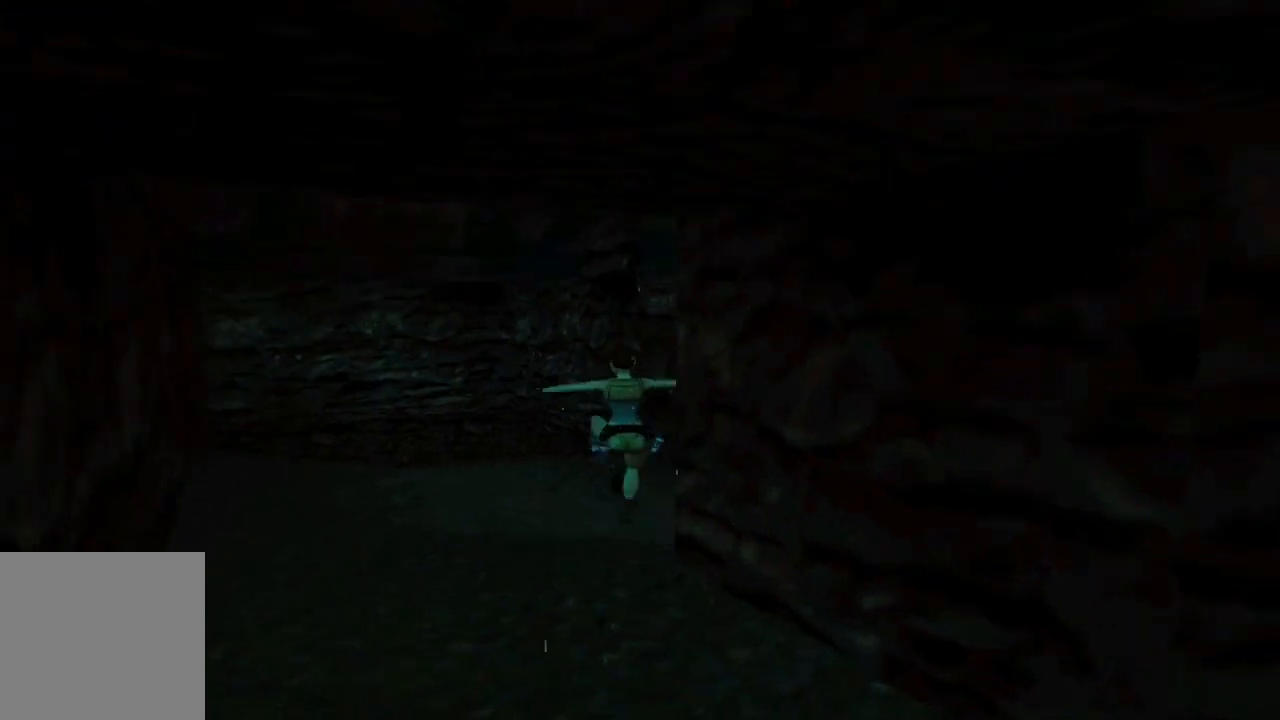
{"buttons": ["DPAD_UP"], "left_stick": "center", "right_stick": "center", "events": [[300, "DPAD_RIGHT", "up"]]}
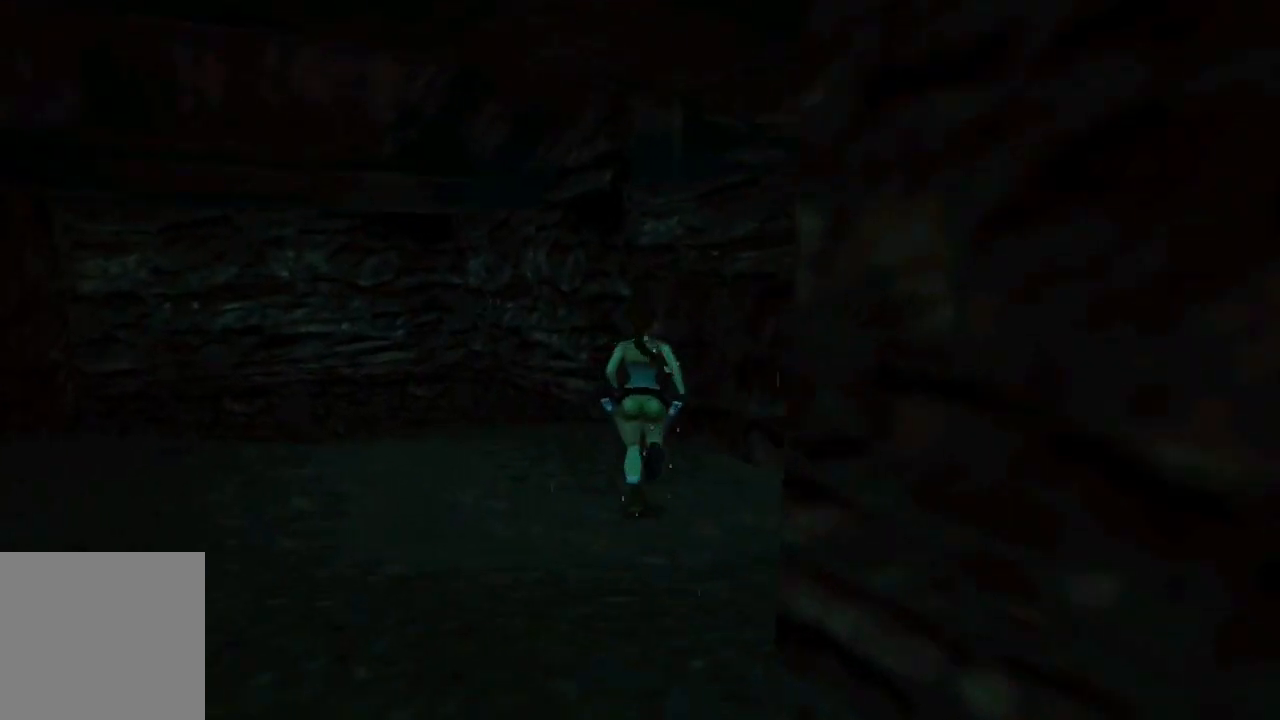
{"buttons": ["DPAD_RIGHT"], "left_stick": "center", "right_stick": "center", "events": [[133, "DPAD_RIGHT", "down"], [267, "DPAD_UP", "up"]]}
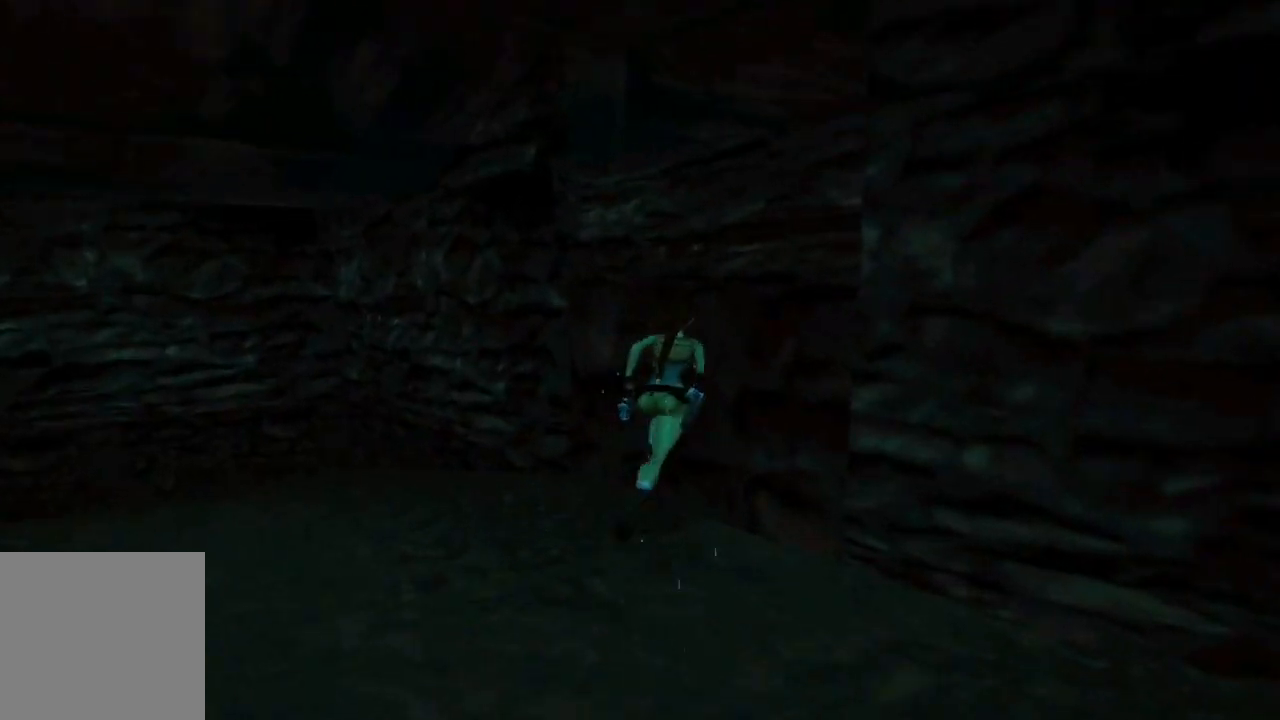
{"buttons": ["X"], "left_stick": "center", "right_stick": "center", "events": [[233, "DPAD_RIGHT", "up"], [233, "X", "down"]]}
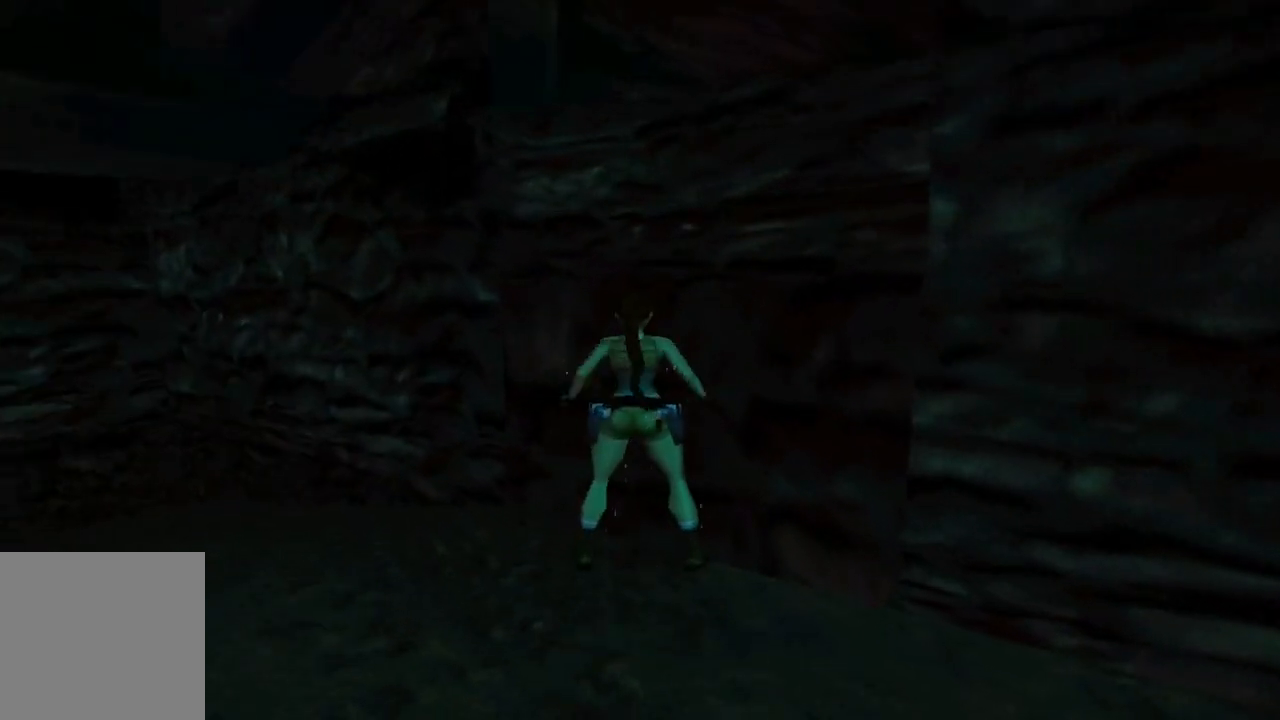
{"buttons": ["A"], "left_stick": "center", "right_stick": "center", "events": [[300, "A", "down"], [300, "X", "up"]]}
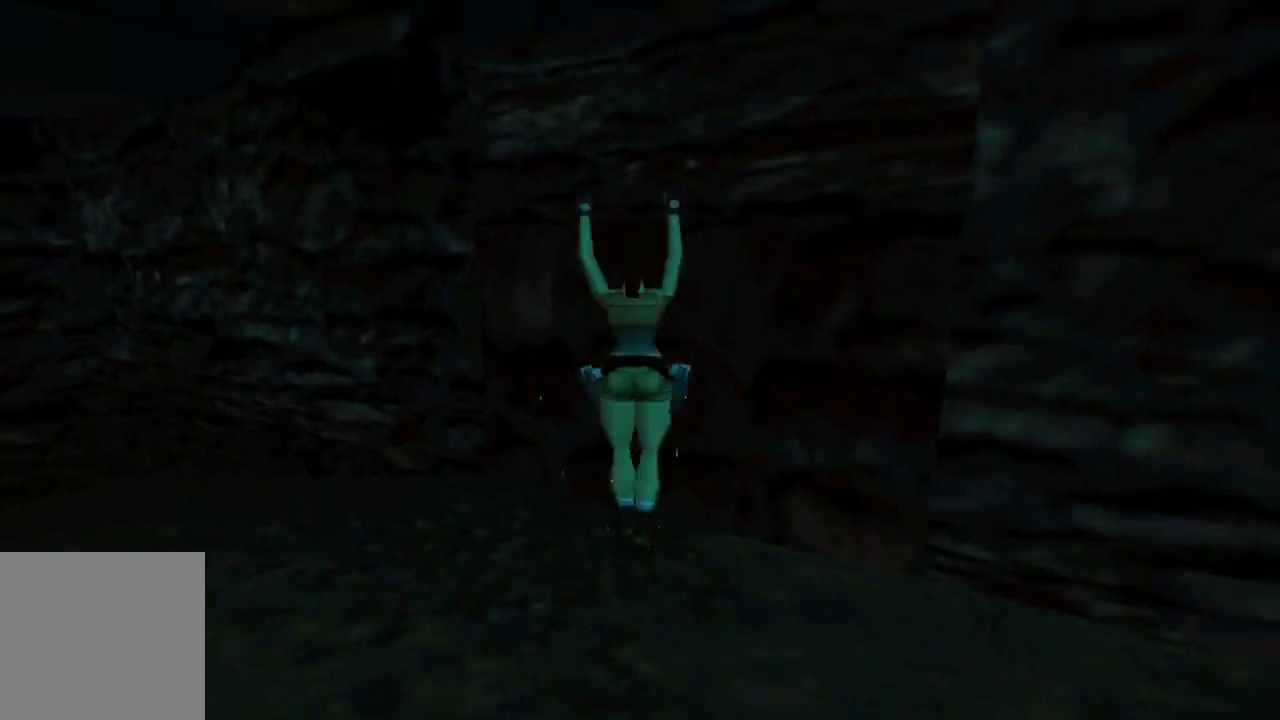
{"buttons": ["A", "DPAD_UP"], "left_stick": "center", "right_stick": "center", "events": [[33, "DPAD_UP", "down"]]}
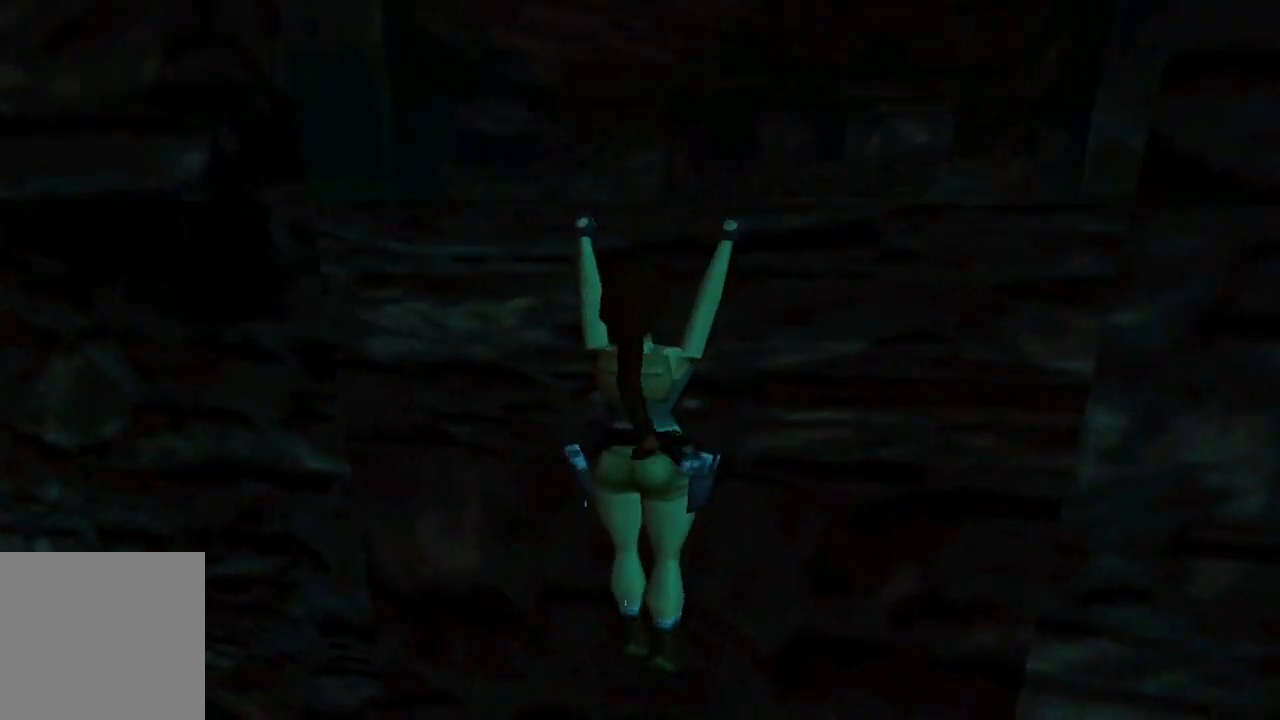
{"buttons": ["A", "L2", "DPAD_UP"], "left_stick": "center", "right_stick": "center", "events": [[133, "L2", "down"]]}
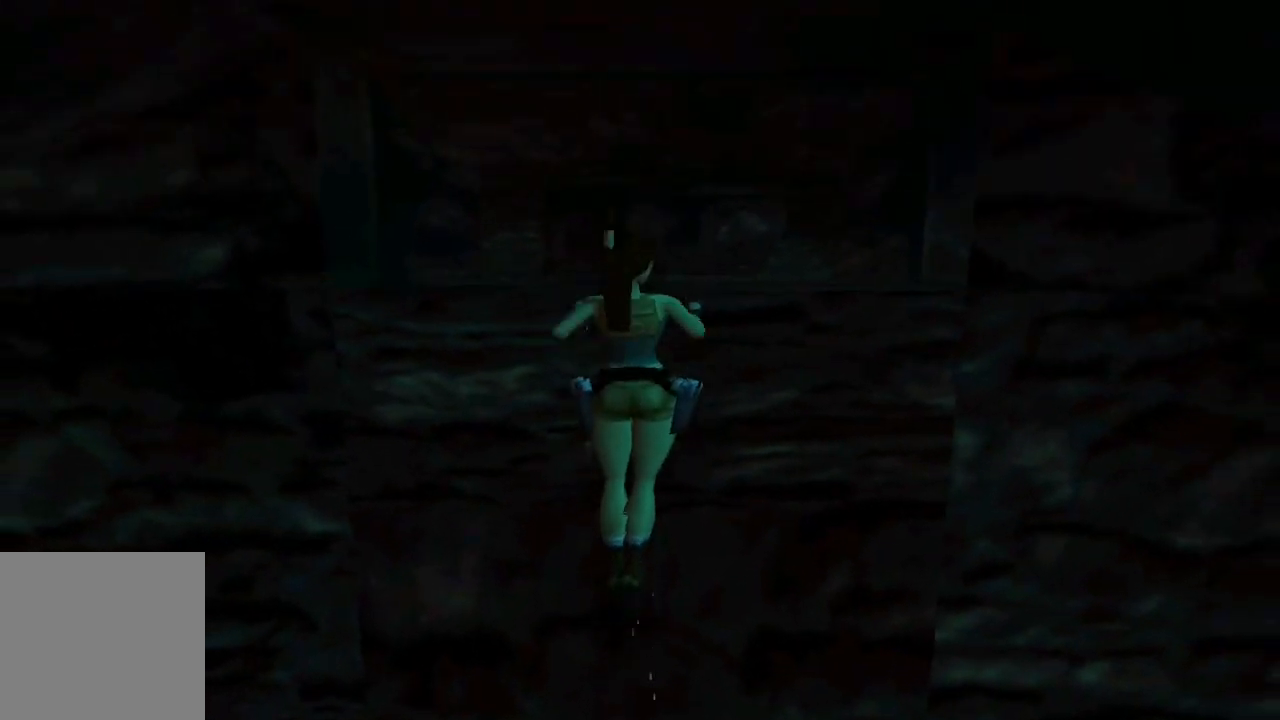
{"buttons": ["DPAD_UP"], "left_stick": "center", "right_stick": "center", "events": [[167, "DPAD_UP", "up"], [233, "A", "up"], [233, "L2", "up"], [333, "DPAD_UP", "down"]]}
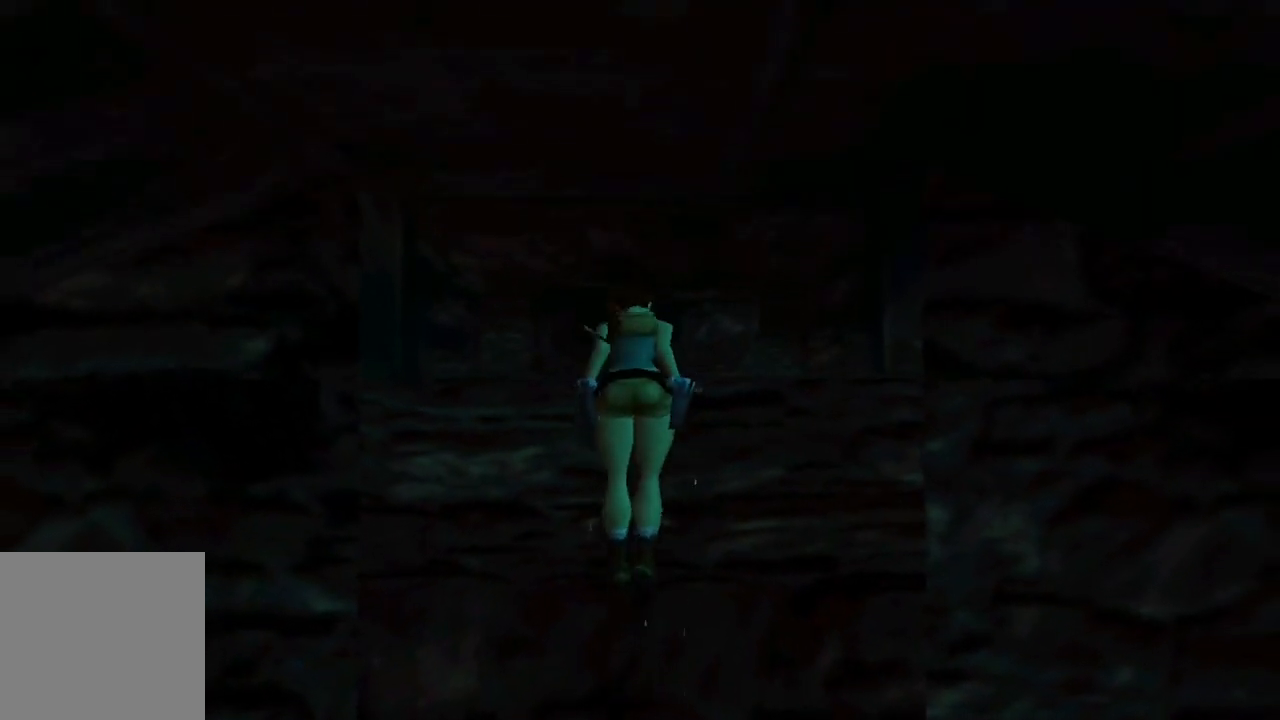
{"buttons": ["DPAD_UP"], "left_stick": "center", "right_stick": "center", "events": []}
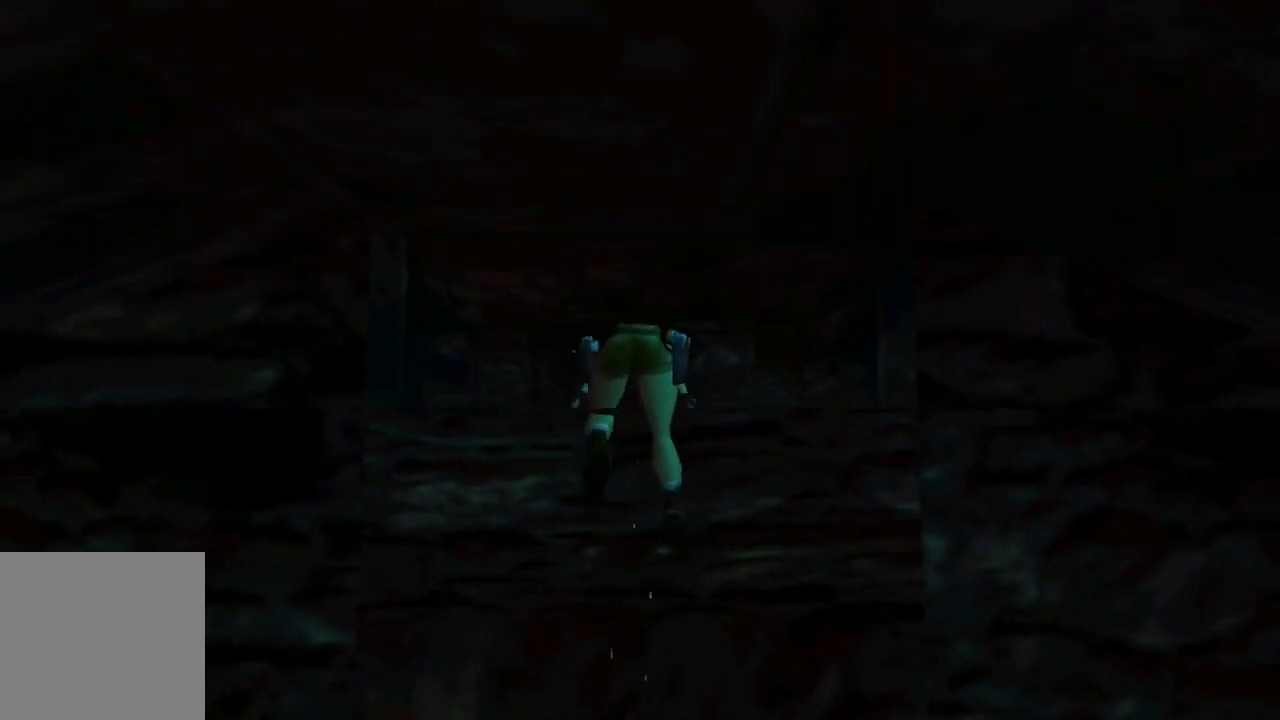
{"buttons": ["DPAD_UP"], "left_stick": "center", "right_stick": "center", "events": []}
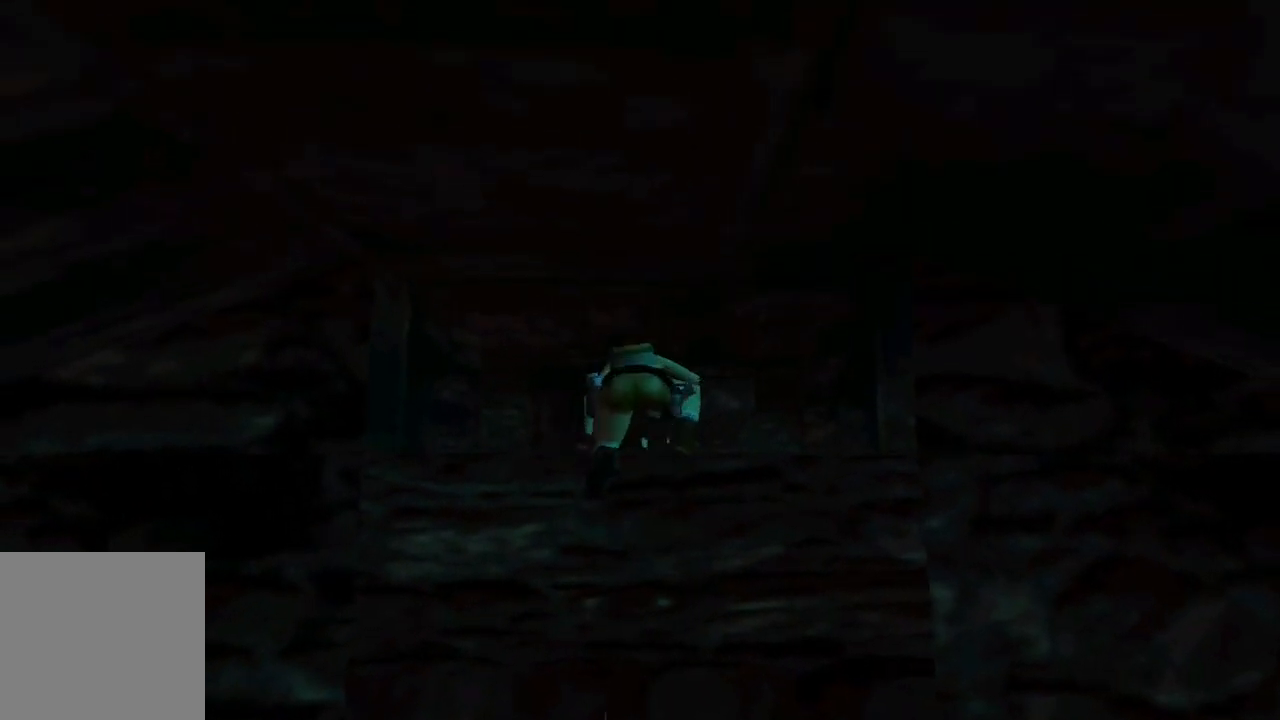
{"buttons": ["DPAD_UP"], "left_stick": "center", "right_stick": "center", "events": []}
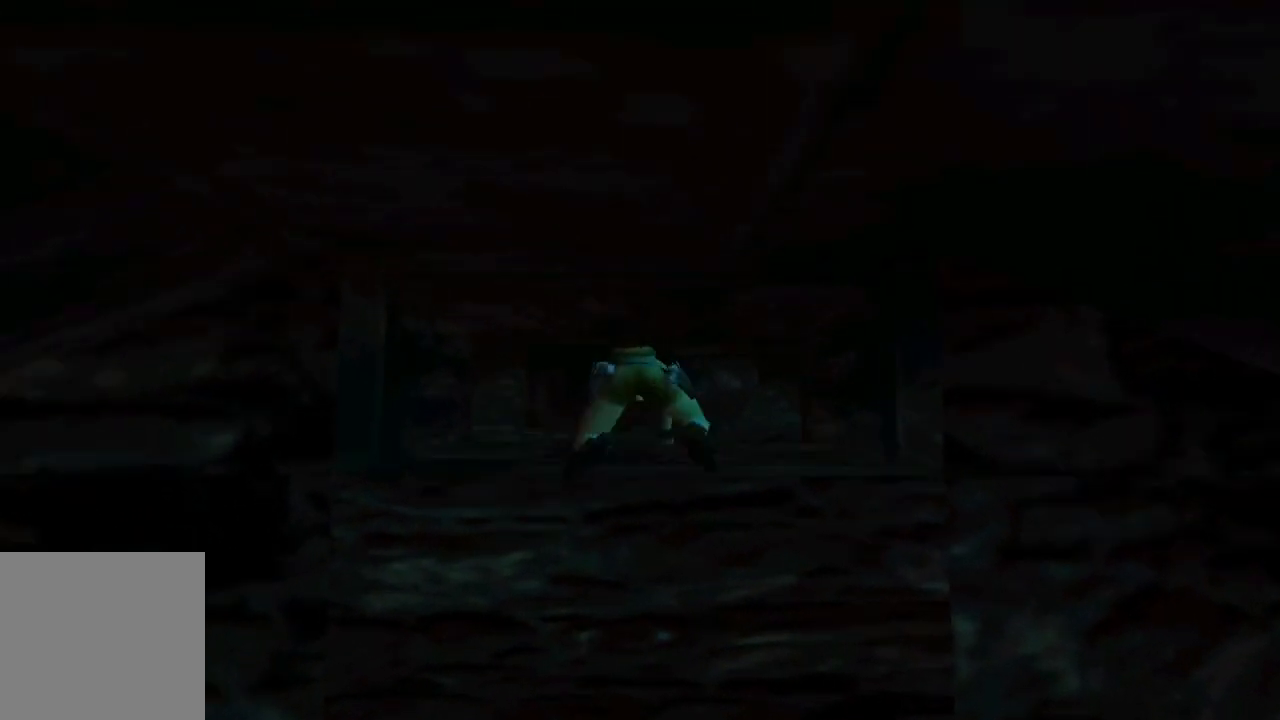
{"buttons": ["DPAD_UP"], "left_stick": "center", "right_stick": "center", "events": []}
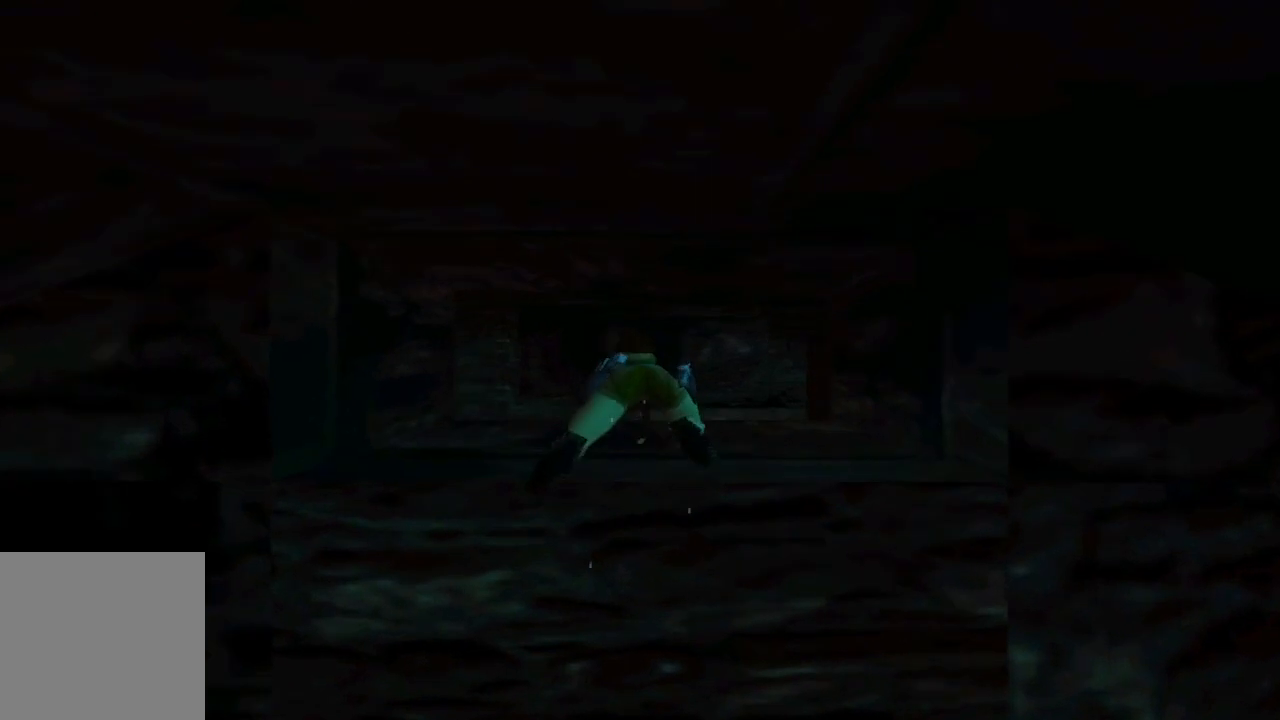
{"buttons": ["DPAD_UP", "DPAD_LEFT"], "left_stick": "center", "right_stick": "center", "events": [[400, "DPAD_LEFT", "down"]]}
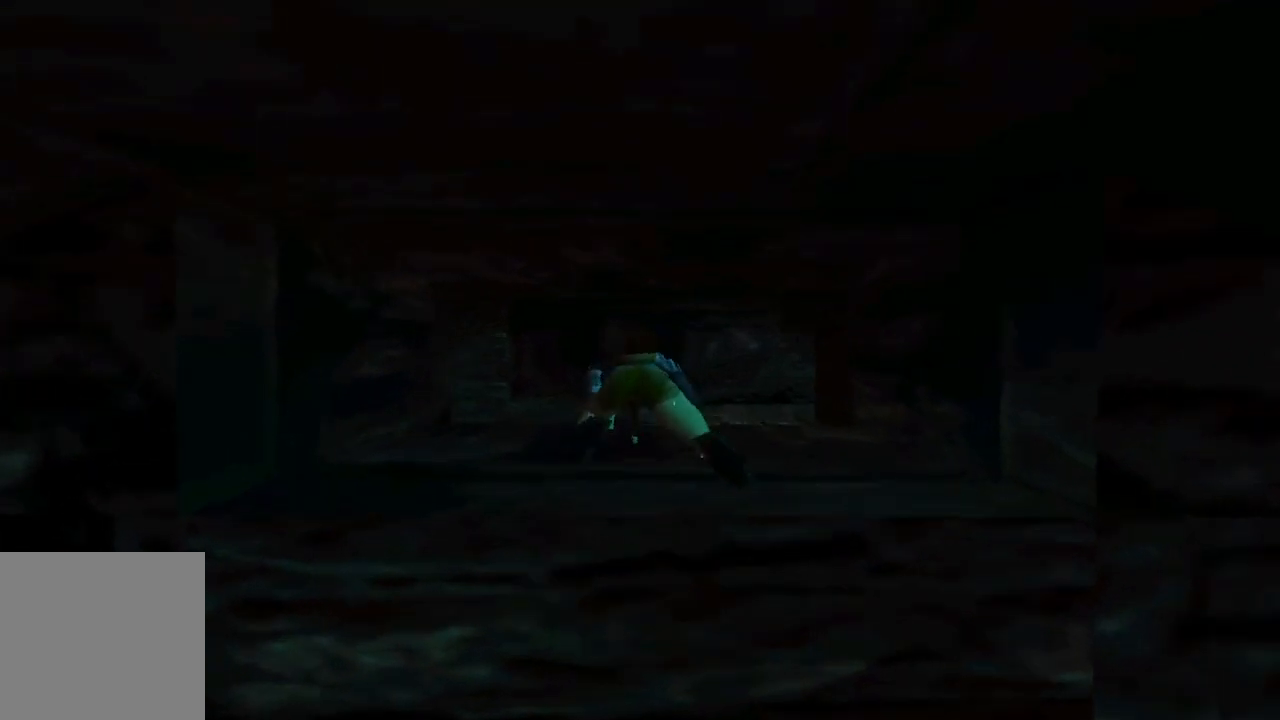
{"buttons": ["DPAD_LEFT"], "left_stick": "center", "right_stick": "center", "events": [[400, "DPAD_UP", "up"]]}
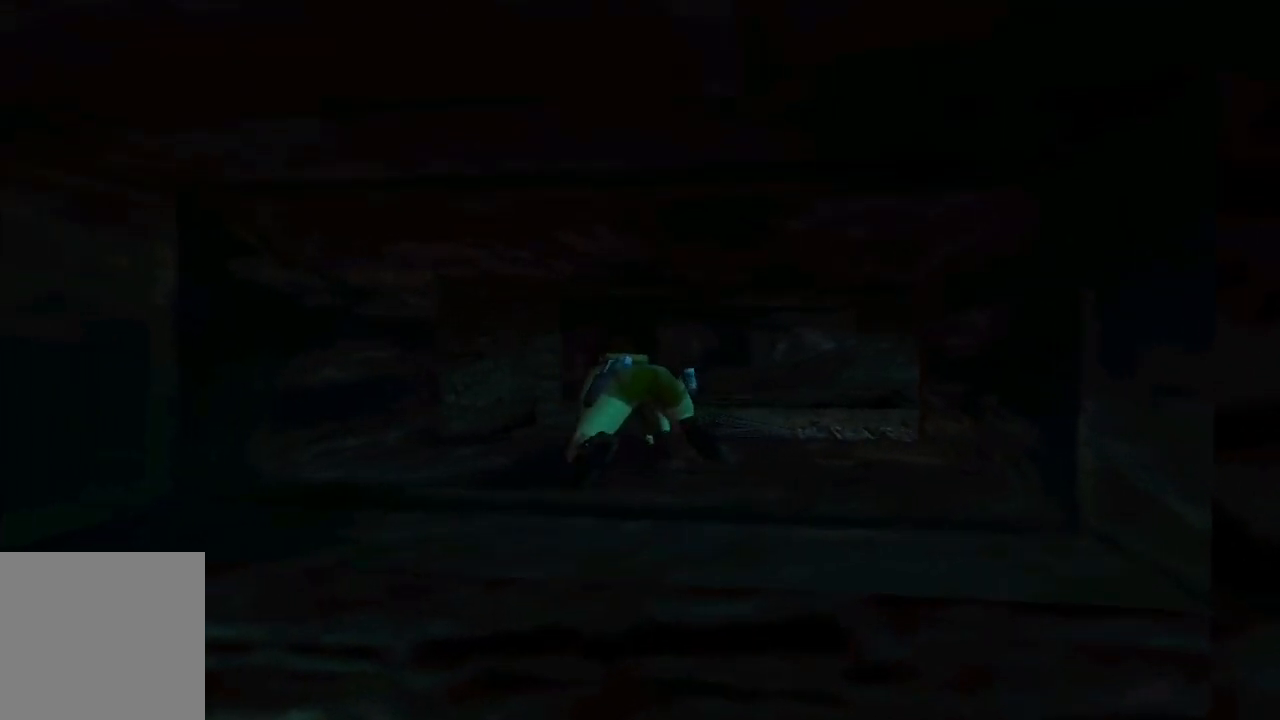
{"buttons": ["DPAD_LEFT"], "left_stick": "center", "right_stick": "center", "events": []}
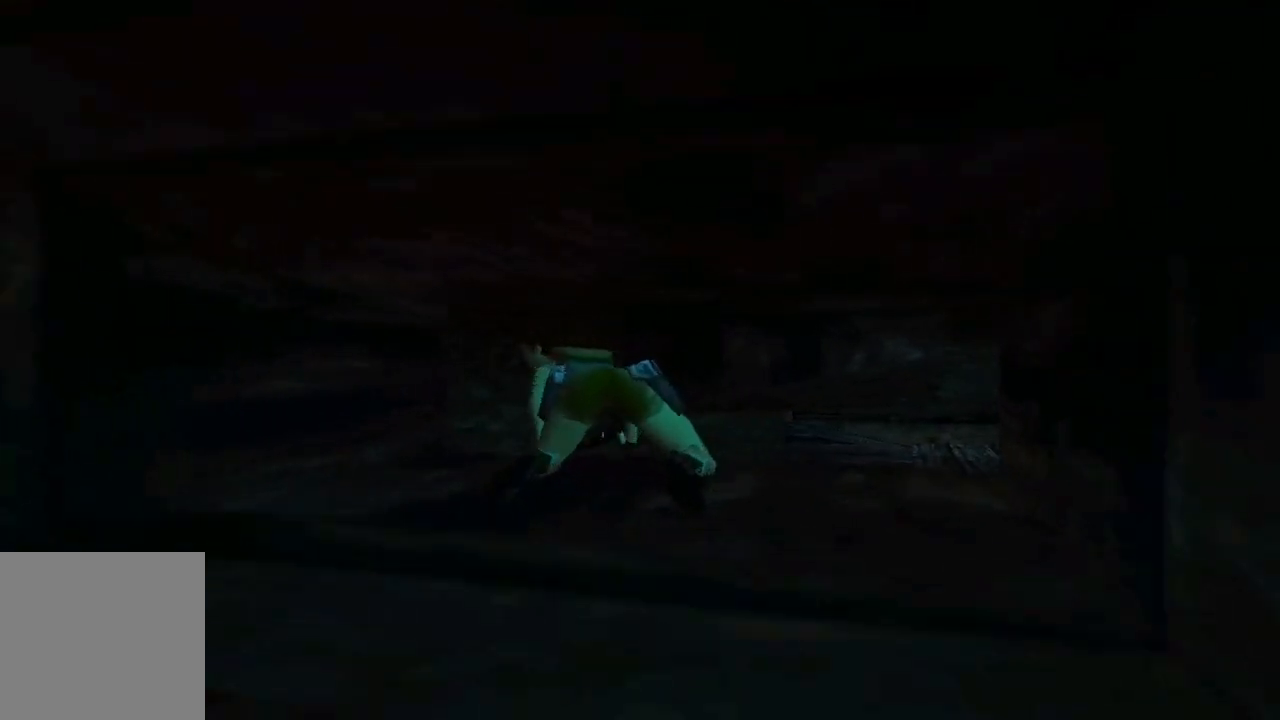
{"buttons": ["DPAD_LEFT"], "left_stick": "center", "right_stick": "center", "events": []}
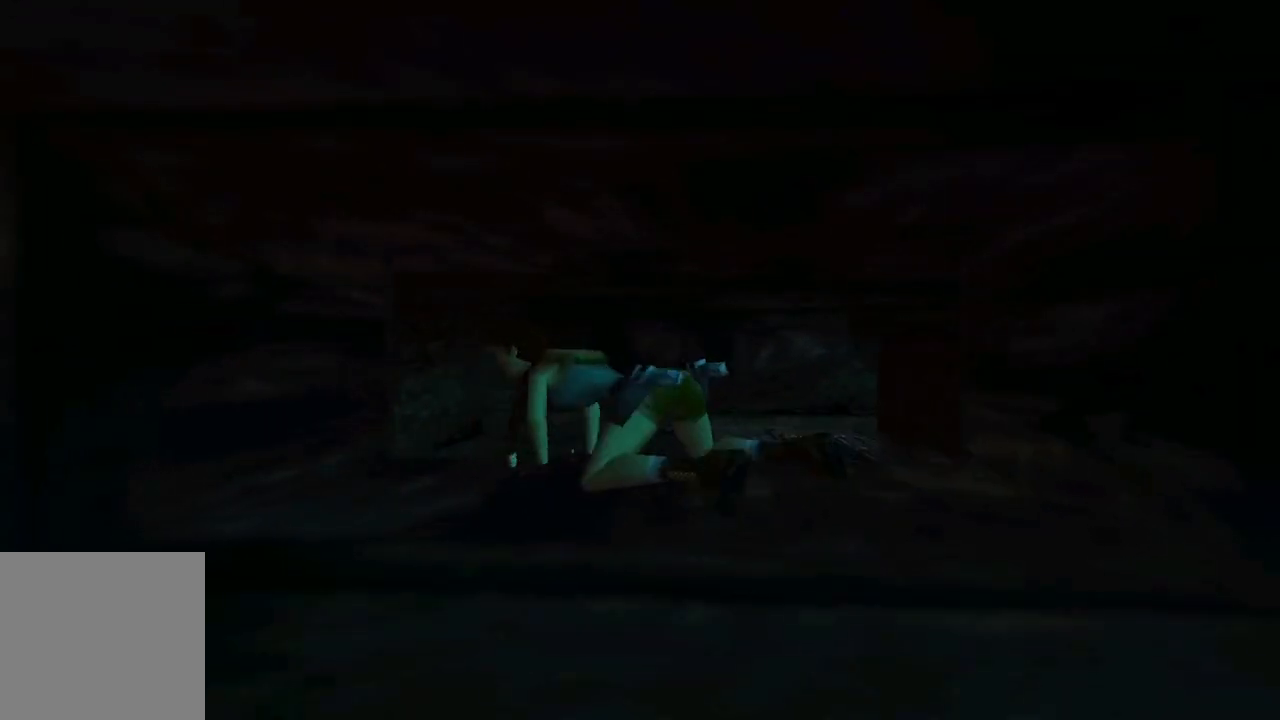
{"buttons": ["DPAD_LEFT"], "left_stick": "center", "right_stick": "center", "events": []}
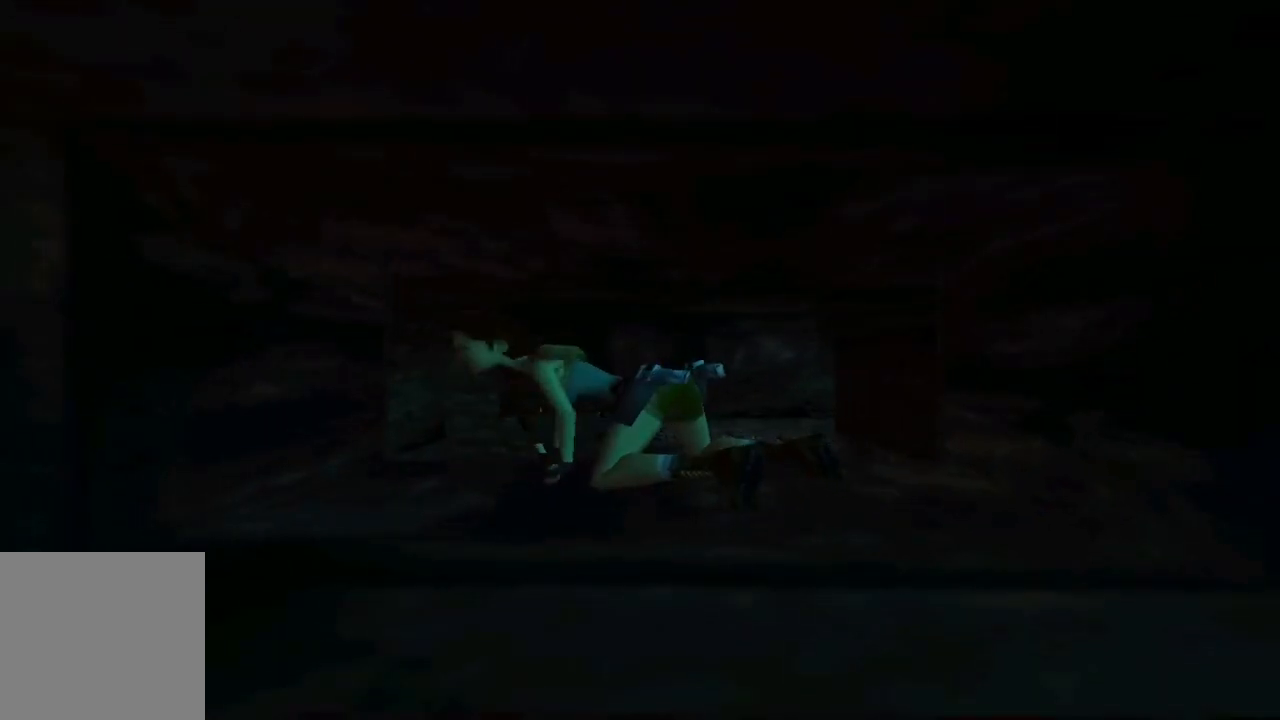
{"buttons": ["DPAD_LEFT"], "left_stick": "center", "right_stick": "center", "events": []}
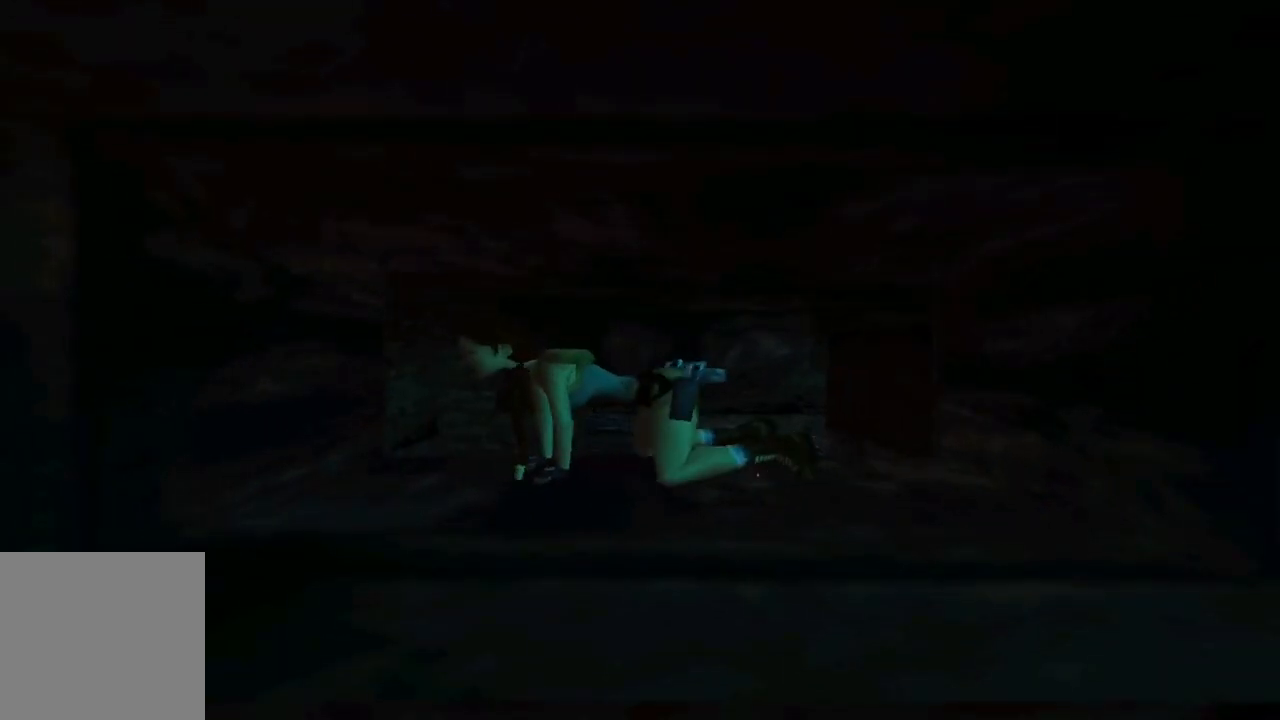
{"buttons": ["DPAD_LEFT"], "left_stick": "center", "right_stick": "center", "events": []}
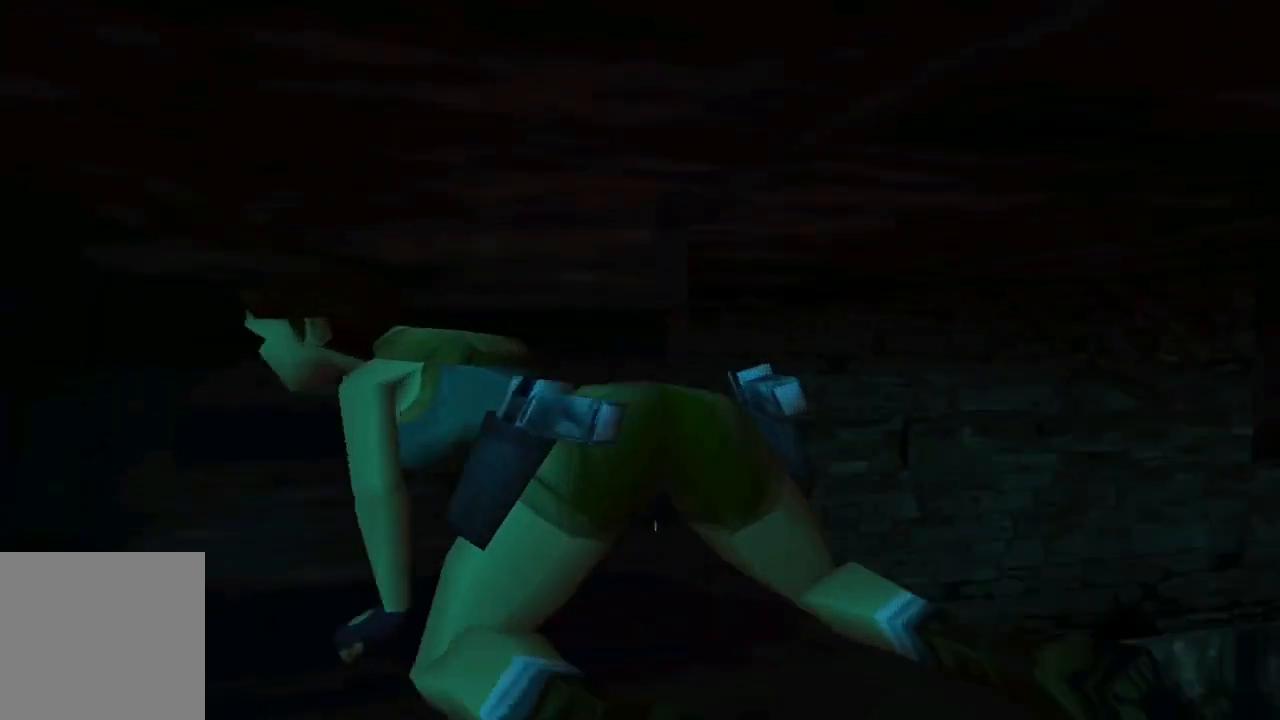
{"buttons": ["A", "DPAD_DOWN"], "left_stick": "center", "right_stick": "center", "events": [[300, "A", "down"], [300, "DPAD_LEFT", "up"], [400, "DPAD_DOWN", "down"]]}
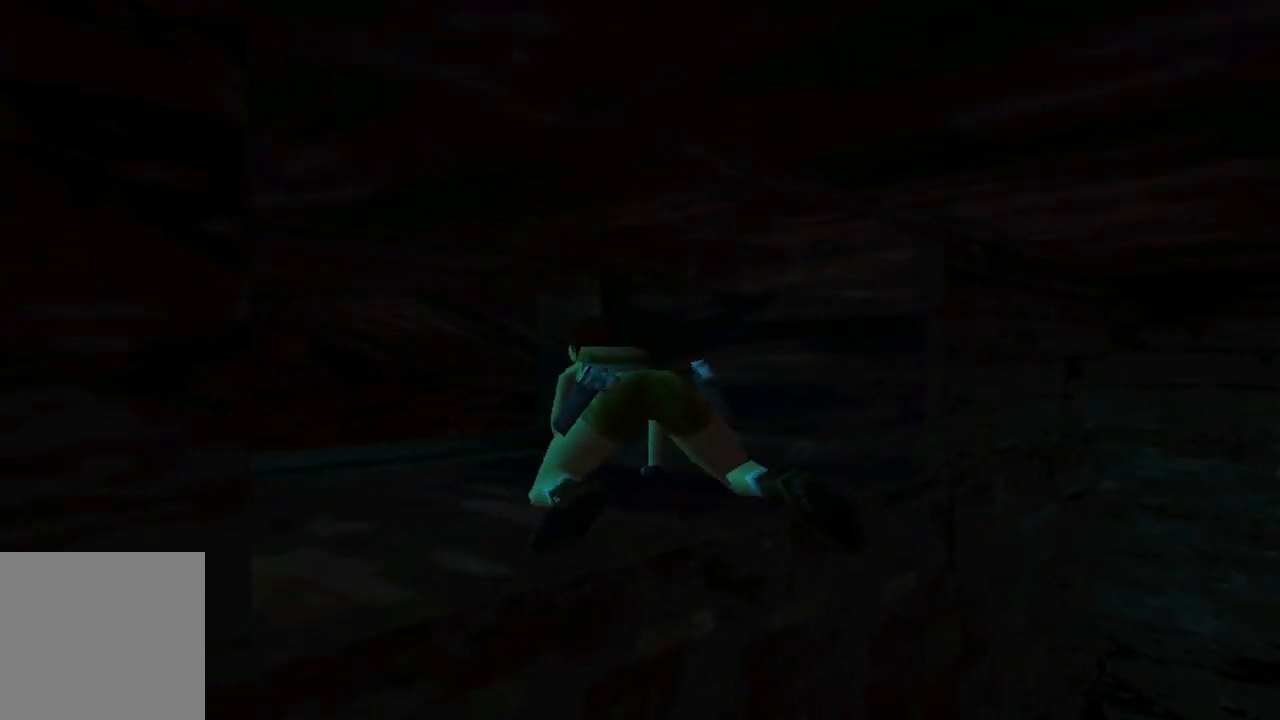
{"buttons": [], "left_stick": "center", "right_stick": "center", "events": [[400, "A", "up"], [400, "DPAD_DOWN", "up"]]}